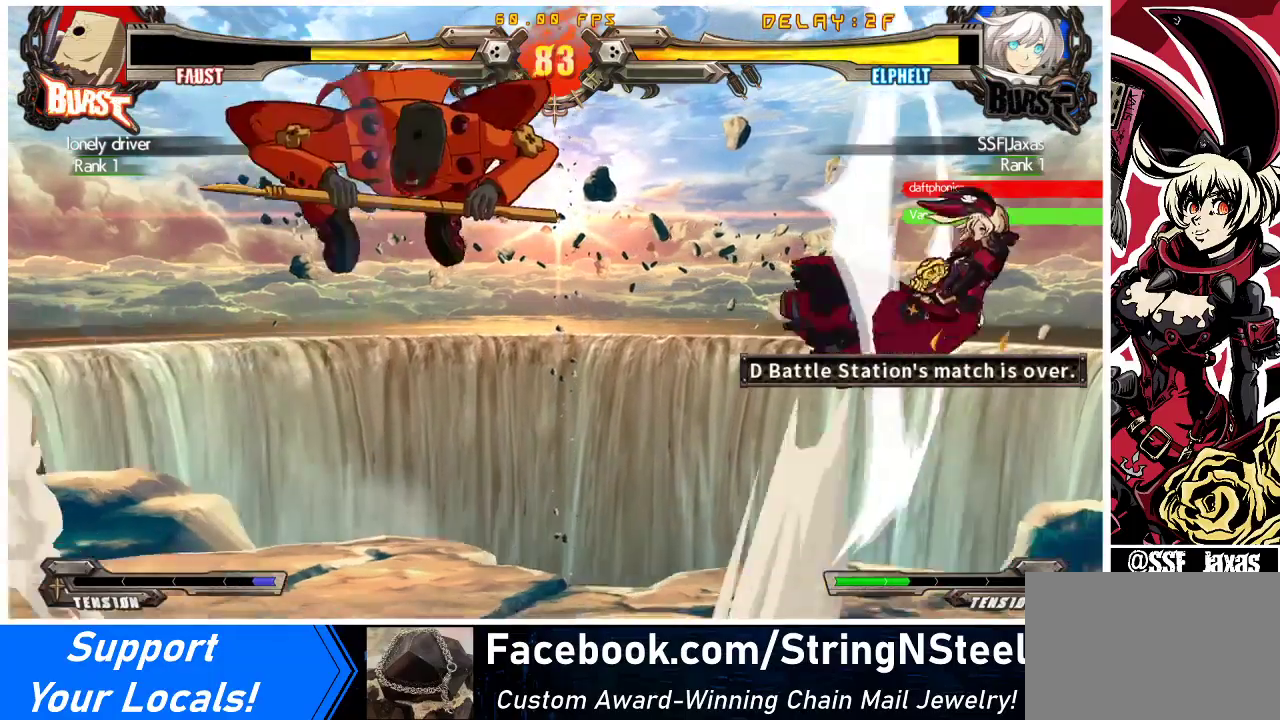
Gameplay with a controller (arcade stick); each line is a JSON object with the inputs held at the frame after it. "events" lists button and stick changes between this image and that frame as [ms after this image, input, new state], when the widget could be followed in between. Not read: L3 R3 other_buttons.
{"buttons": ["DPAD_LEFT"], "events": [[67, "R2", "up"], [400, "DPAD_RIGHT", "up"], [500, "DPAD_LEFT", "down"]]}
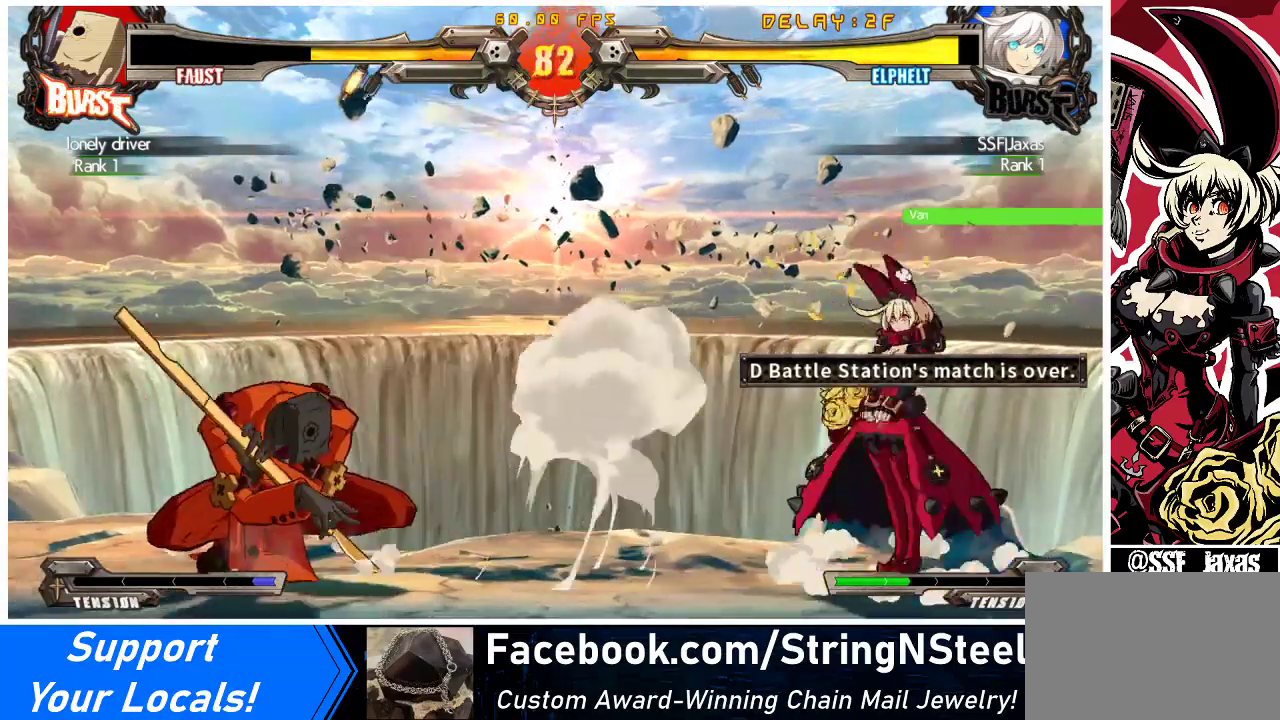
{"buttons": ["DPAD_DOWN", "DPAD_RIGHT"], "events": [[67, "DPAD_LEFT", "up"], [133, "DPAD_LEFT", "down"], [267, "DPAD_DOWN", "down"], [267, "DPAD_LEFT", "up"], [267, "DPAD_RIGHT", "down"], [300, "SQUARE", "down"], [300, "TRIANGLE", "down"], [367, "SQUARE", "up"], [367, "TRIANGLE", "up"]]}
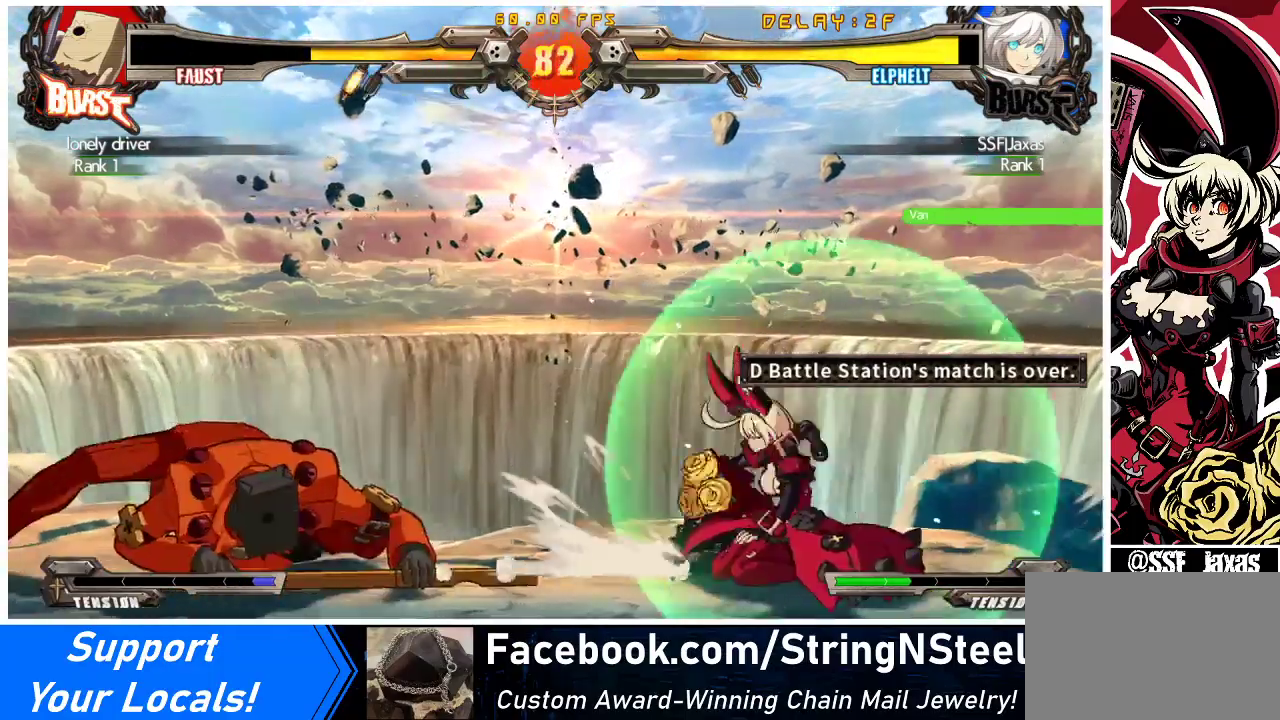
{"buttons": ["R1", "DPAD_DOWN"], "events": [[167, "DPAD_DOWN", "up"], [200, "DPAD_LEFT", "down"], [200, "DPAD_RIGHT", "up"], [267, "DPAD_LEFT", "up"], [300, "DPAD_LEFT", "down"], [467, "DPAD_DOWN", "down"], [467, "R1", "down"], [500, "DPAD_LEFT", "up"]]}
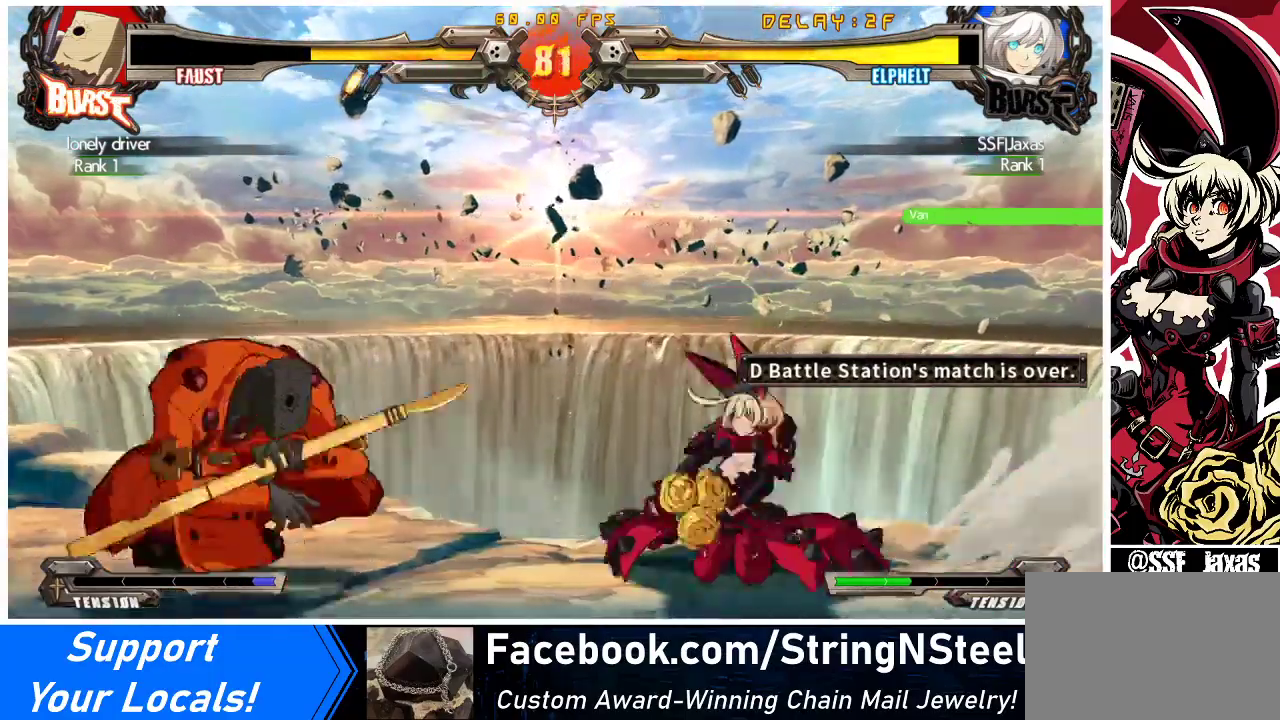
{"buttons": ["DPAD_DOWN"], "events": [[100, "R1", "up"]]}
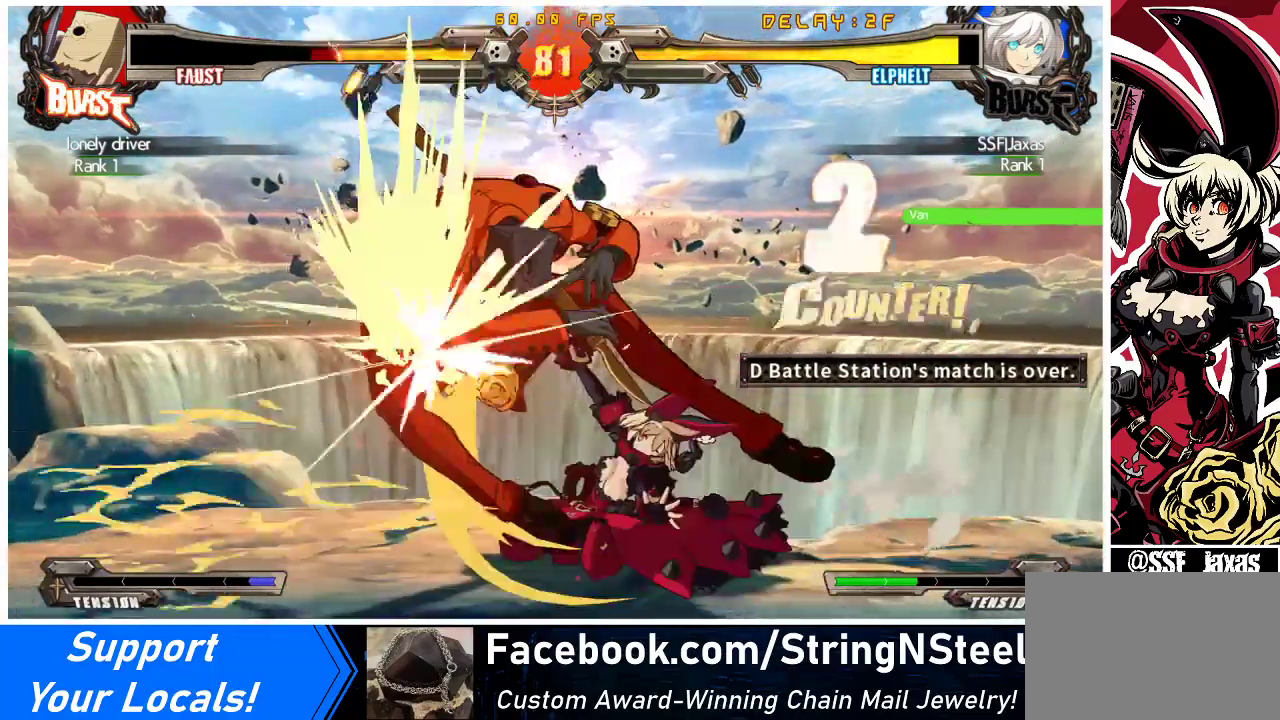
{"buttons": ["TRIANGLE"], "events": [[200, "DPAD_DOWN", "up"], [433, "TRIANGLE", "down"]]}
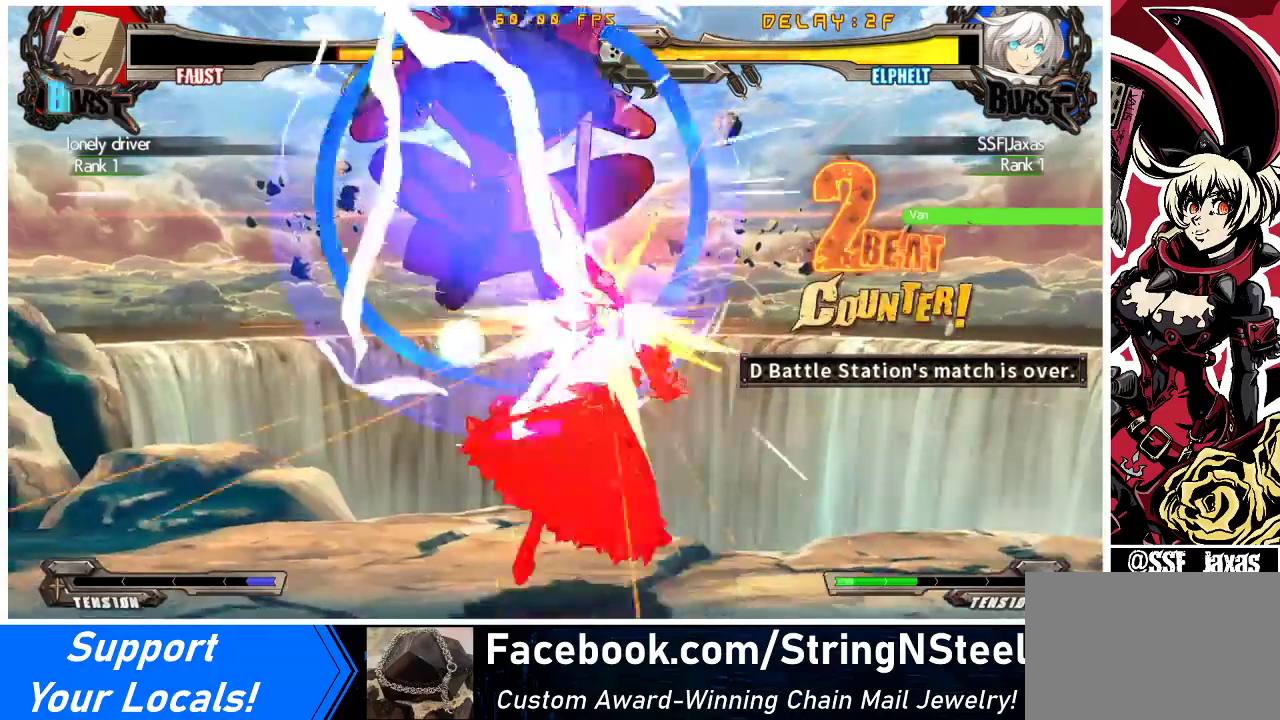
{"buttons": [], "events": [[33, "DPAD_LEFT", "down"], [67, "DPAD_LEFT", "up"], [67, "TRIANGLE", "up"], [133, "DPAD_RIGHT", "down"], [300, "DPAD_RIGHT", "up"]]}
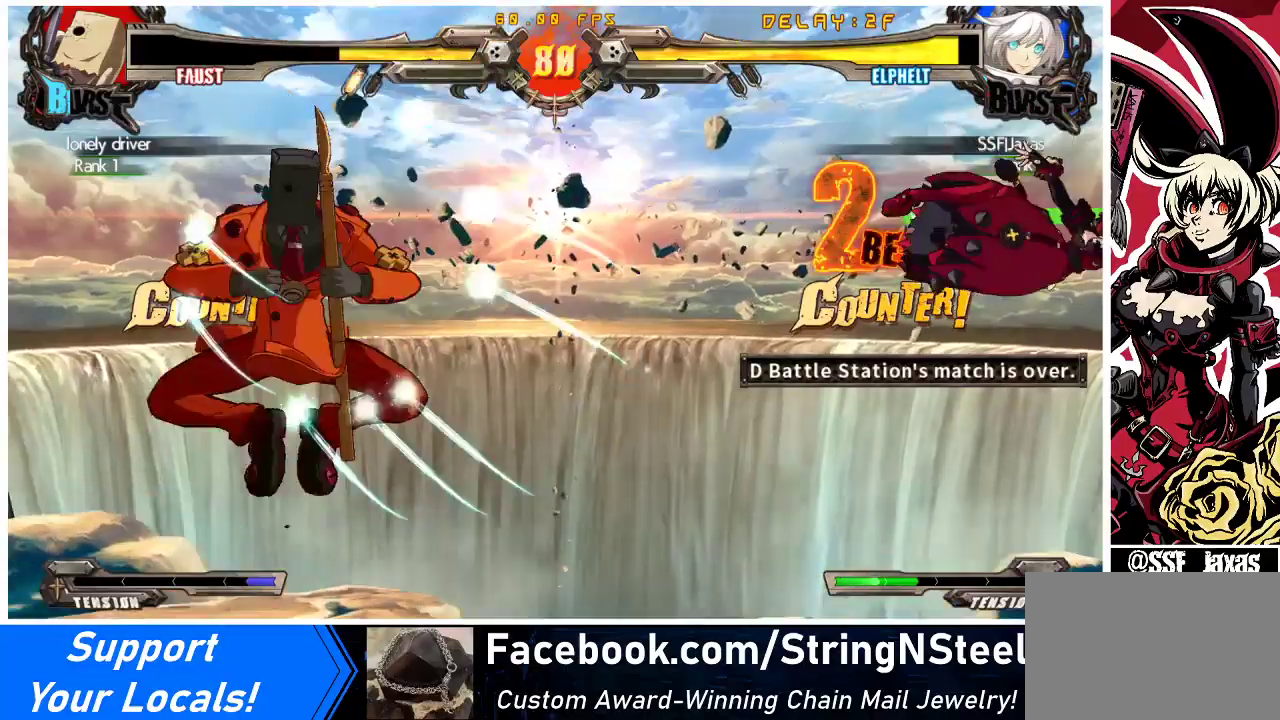
{"buttons": ["CROSS", "DPAD_LEFT"], "events": [[33, "SQUARE", "down"], [133, "SQUARE", "up"], [367, "DPAD_DOWN", "down"], [433, "DPAD_LEFT", "down"], [467, "CROSS", "down"], [467, "DPAD_DOWN", "up"]]}
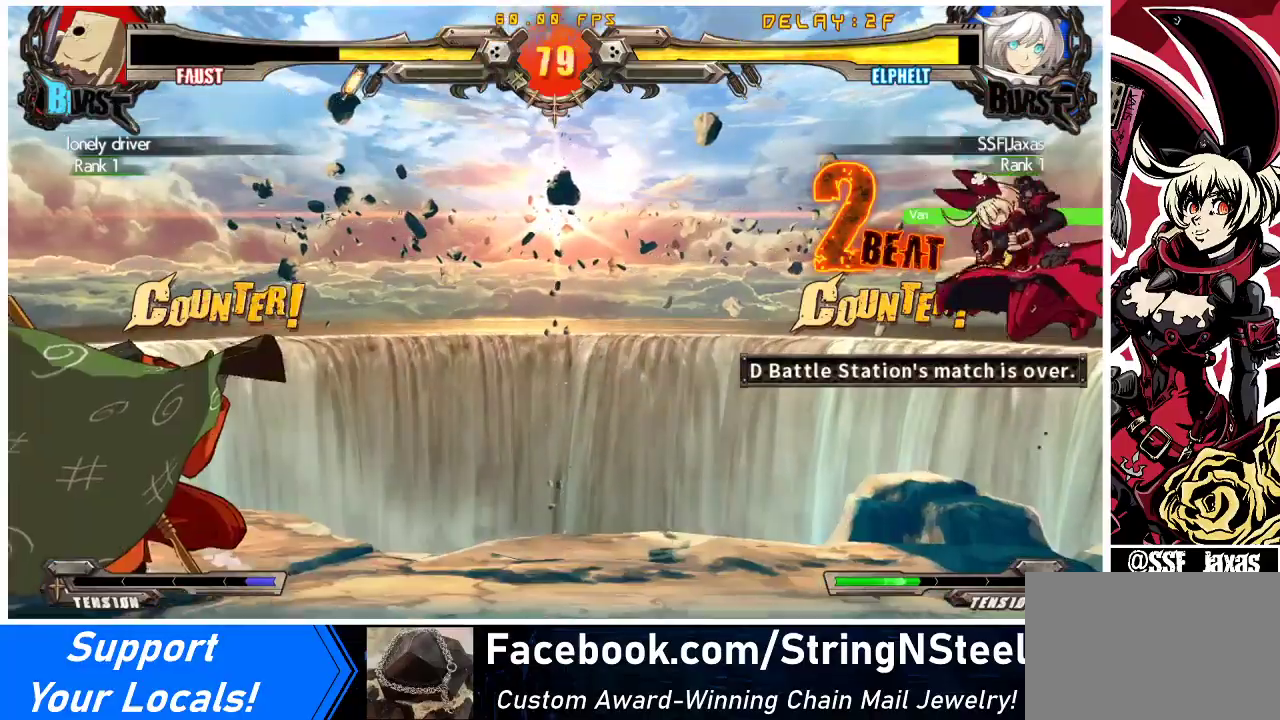
{"buttons": ["DPAD_RIGHT"], "events": [[67, "DPAD_LEFT", "up"], [100, "CROSS", "up"], [300, "DPAD_RIGHT", "down"]]}
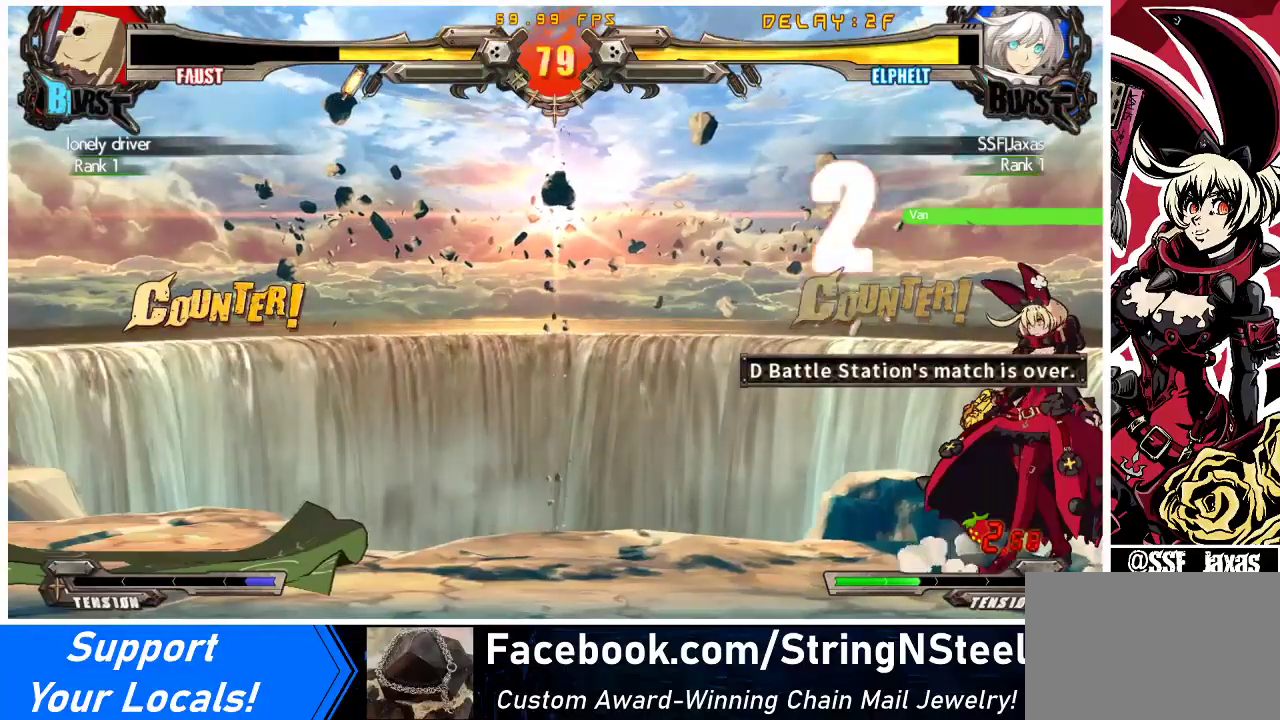
{"buttons": ["DPAD_RIGHT"], "events": [[67, "DPAD_UP", "down"], [167, "DPAD_UP", "up"]]}
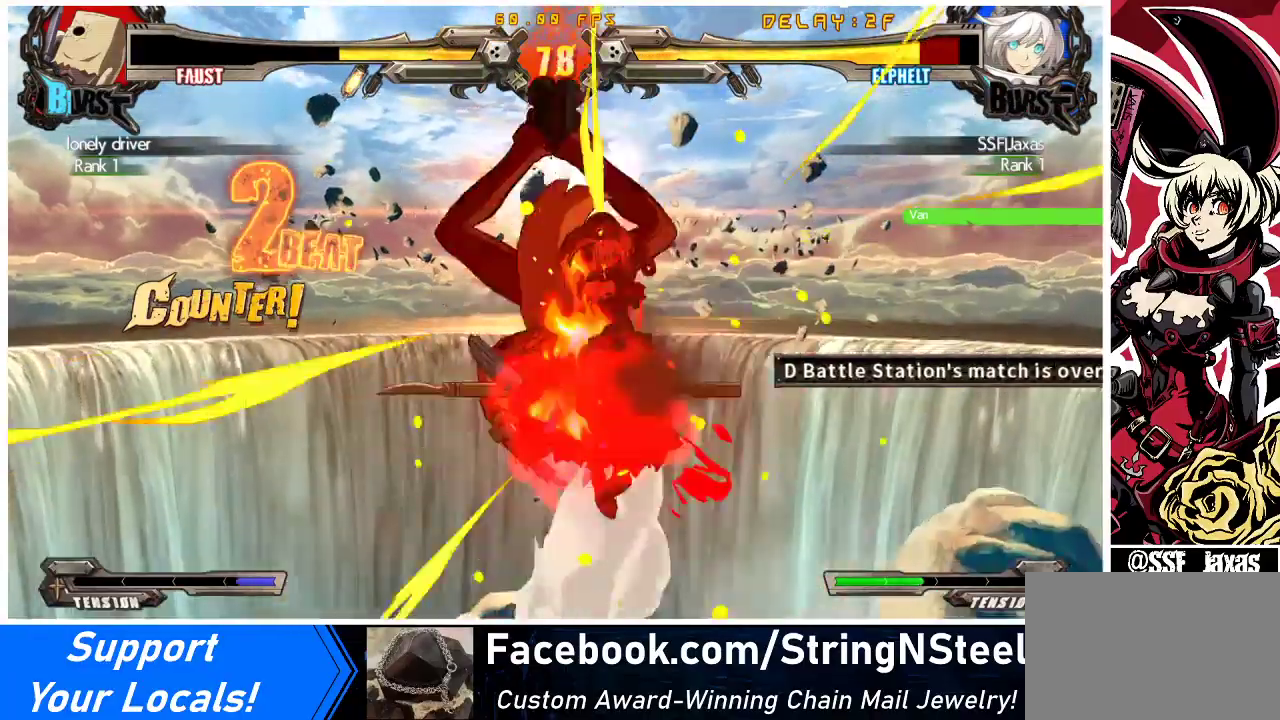
{"buttons": ["DPAD_RIGHT"], "events": [[233, "DPAD_RIGHT", "up"], [267, "DPAD_LEFT", "down"], [467, "DPAD_LEFT", "up"], [500, "DPAD_RIGHT", "down"]]}
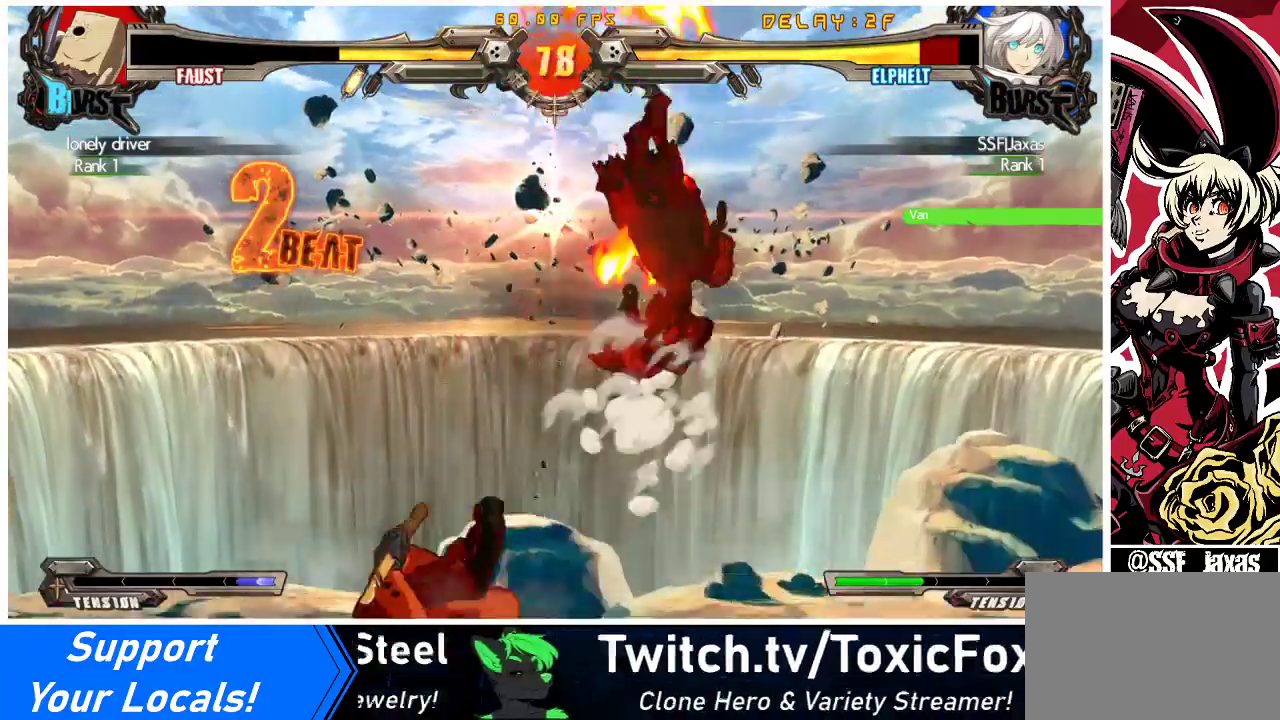
{"buttons": ["DPAD_RIGHT"], "events": [[100, "DPAD_RIGHT", "up"], [100, "TRIANGLE", "down"], [133, "DPAD_LEFT", "down"], [133, "SQUARE", "down"], [200, "TRIANGLE", "up"], [233, "SQUARE", "up"], [467, "DPAD_LEFT", "up"], [500, "DPAD_RIGHT", "down"]]}
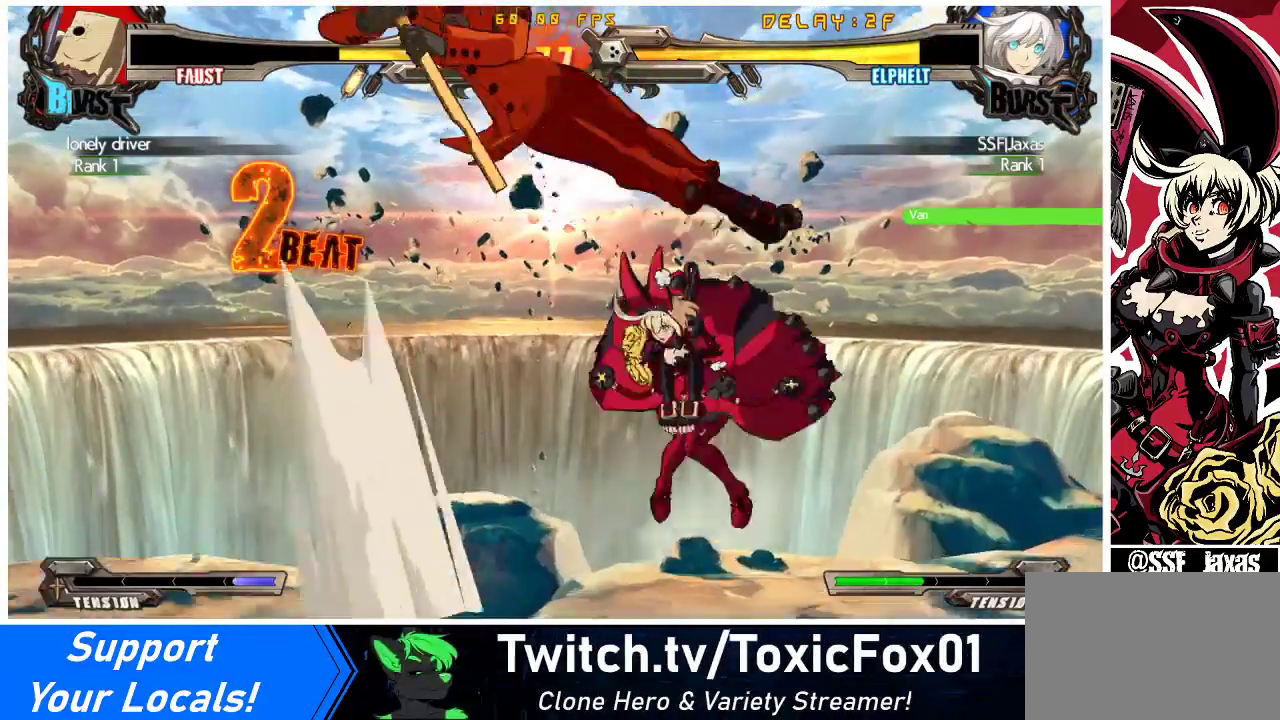
{"buttons": ["DPAD_UP", "DPAD_LEFT"], "events": [[267, "TRIANGLE", "down"], [300, "DPAD_RIGHT", "up"], [367, "TRIANGLE", "up"], [400, "DPAD_LEFT", "down"], [433, "DPAD_UP", "down"]]}
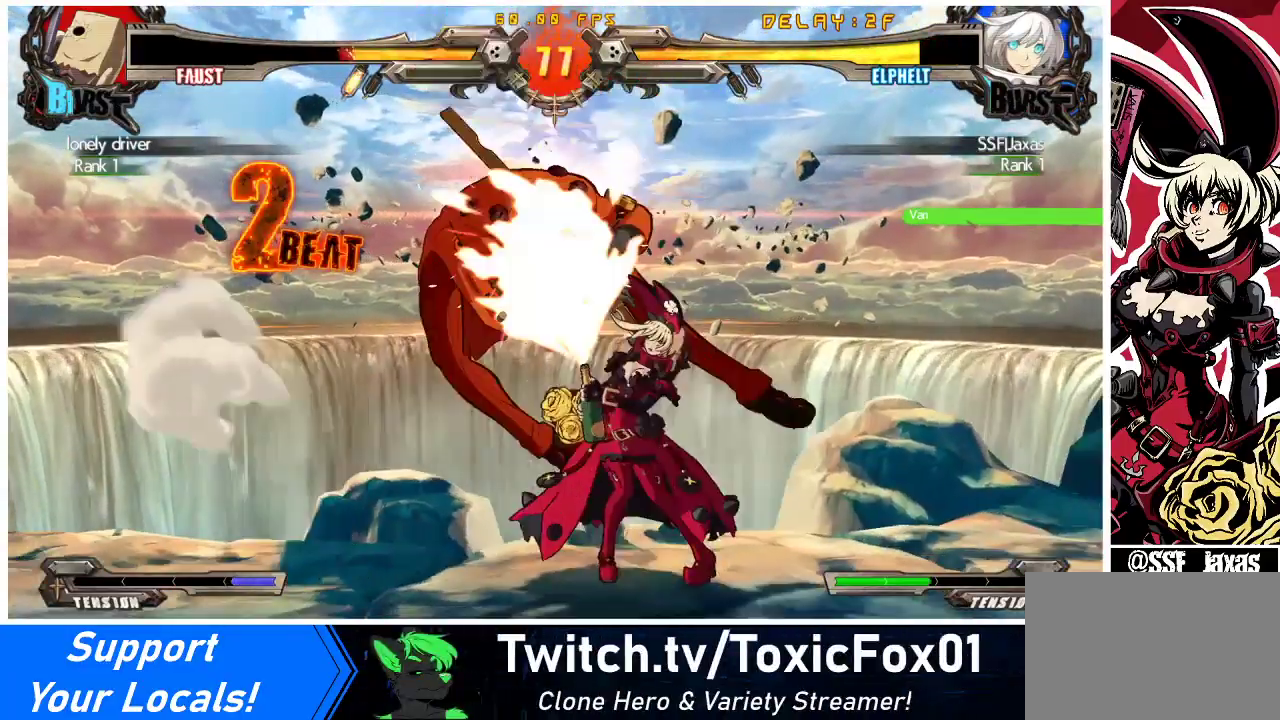
{"buttons": ["DPAD_LEFT"], "events": [[100, "DPAD_UP", "up"], [167, "TRIANGLE", "down"], [267, "TRIANGLE", "up"], [400, "CROSS", "down"], [500, "CROSS", "up"]]}
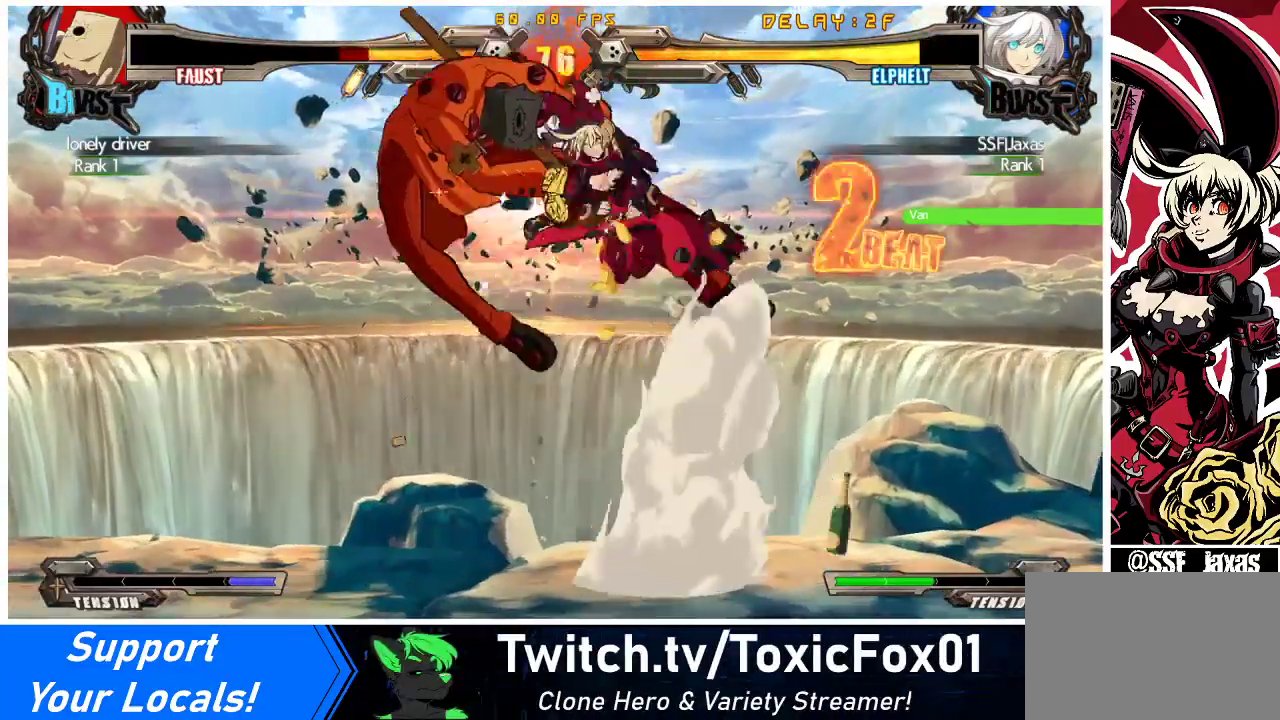
{"buttons": ["DPAD_UP", "DPAD_LEFT"], "events": [[200, "TRIANGLE", "down"], [333, "TRIANGLE", "up"], [467, "DPAD_UP", "down"]]}
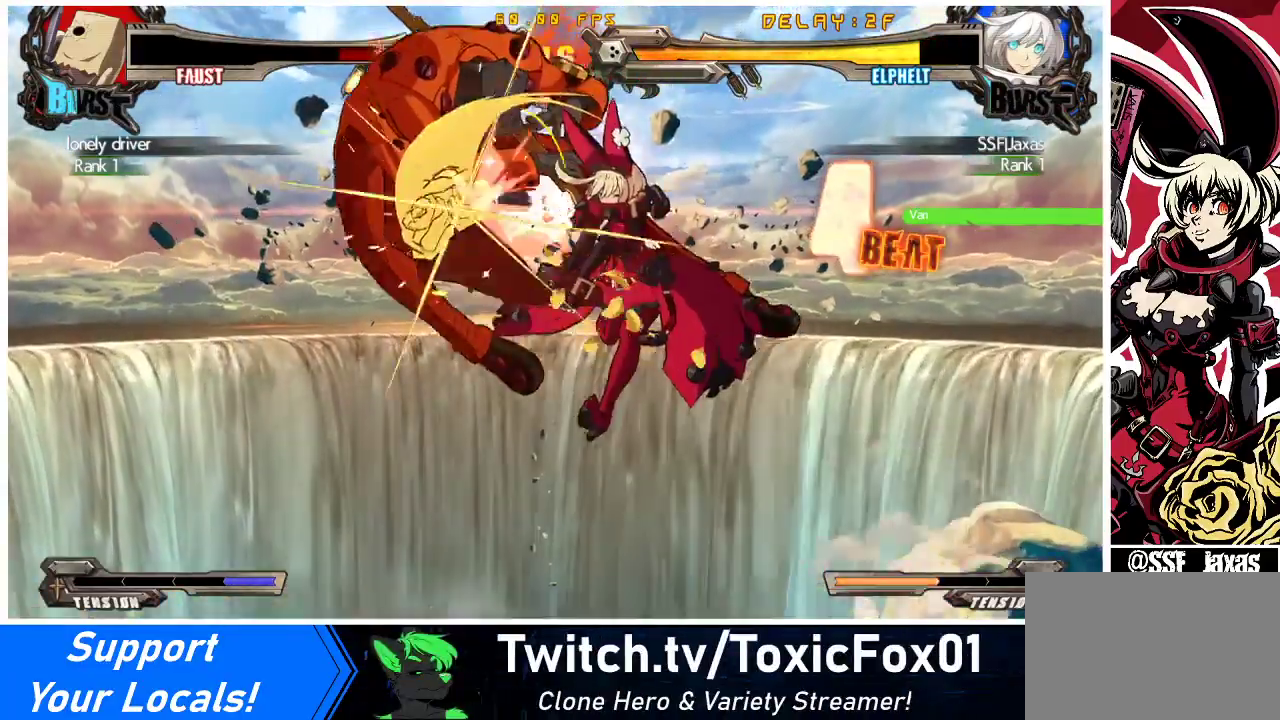
{"buttons": ["TRIANGLE"], "events": [[133, "DPAD_UP", "up"], [167, "DPAD_LEFT", "up"], [167, "SQUARE", "down"], [267, "SQUARE", "up"], [500, "TRIANGLE", "down"]]}
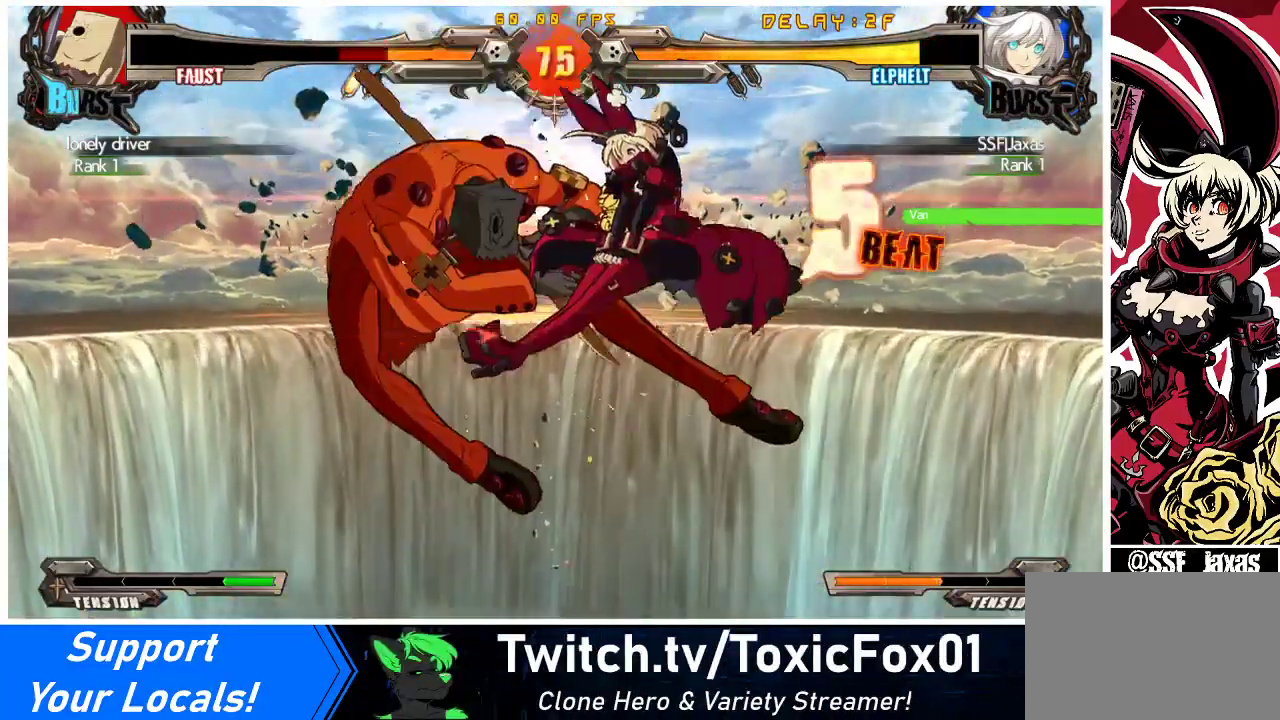
{"buttons": [], "events": [[133, "TRIANGLE", "up"], [333, "R1", "down"], [500, "R1", "up"]]}
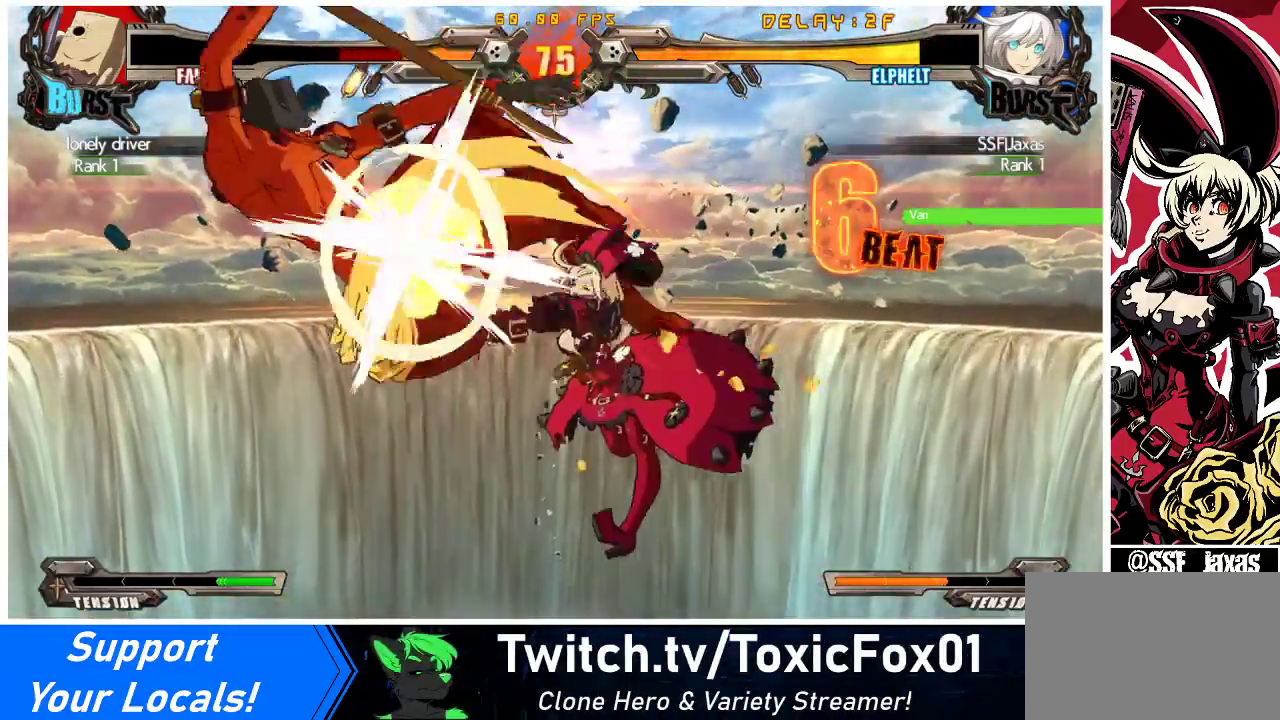
{"buttons": ["DPAD_LEFT"], "events": [[333, "R2", "down"], [400, "DPAD_DOWN", "down"], [467, "DPAD_LEFT", "down"], [467, "R2", "up"], [500, "DPAD_DOWN", "up"]]}
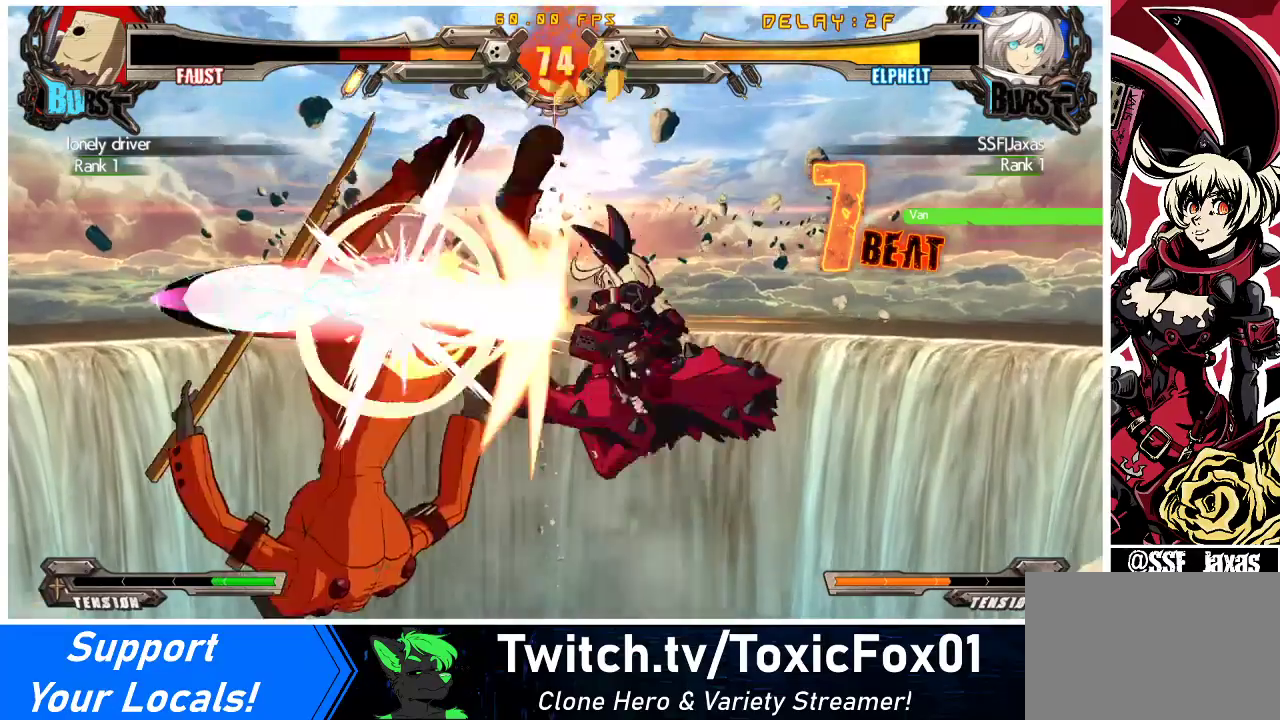
{"buttons": [], "events": [[100, "CROSS", "down"], [267, "CROSS", "up"], [333, "DPAD_LEFT", "up"]]}
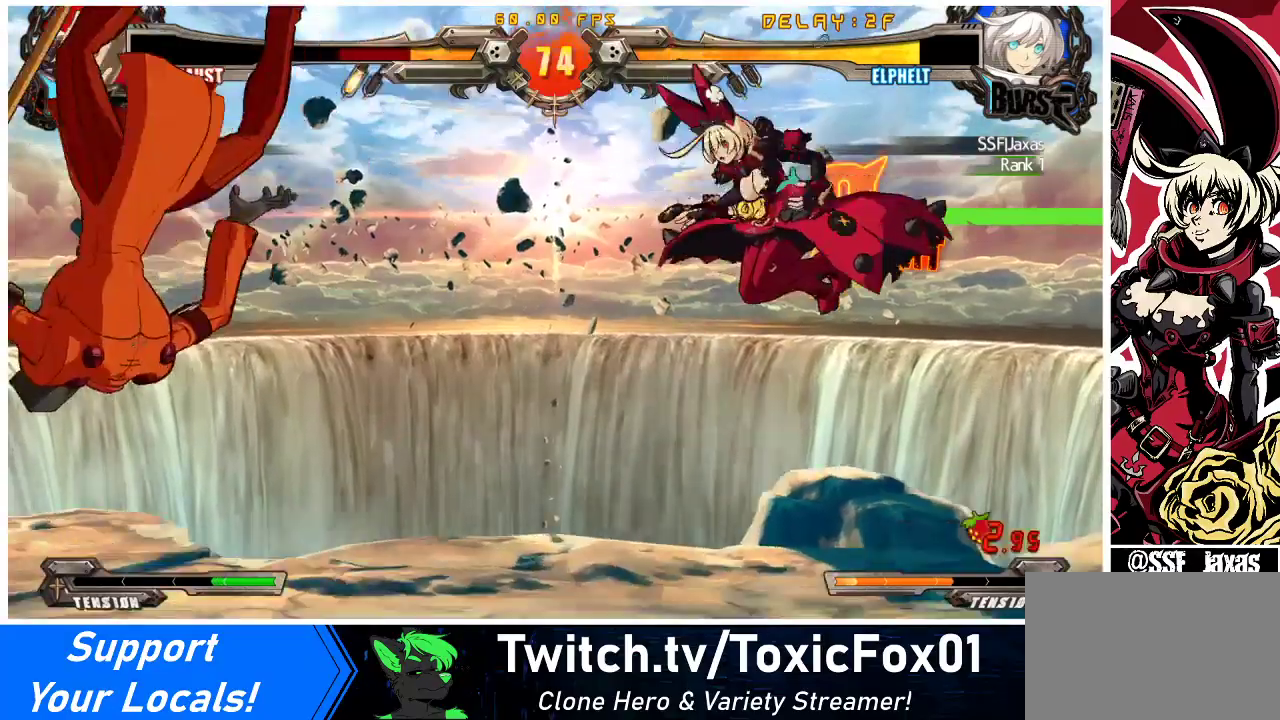
{"buttons": ["CROSS", "DPAD_RIGHT"], "events": [[200, "DPAD_RIGHT", "down"], [200, "DPAD_UP", "down"], [267, "DPAD_RIGHT", "up"], [267, "DPAD_UP", "up"], [300, "DPAD_RIGHT", "down"], [400, "CROSS", "down"]]}
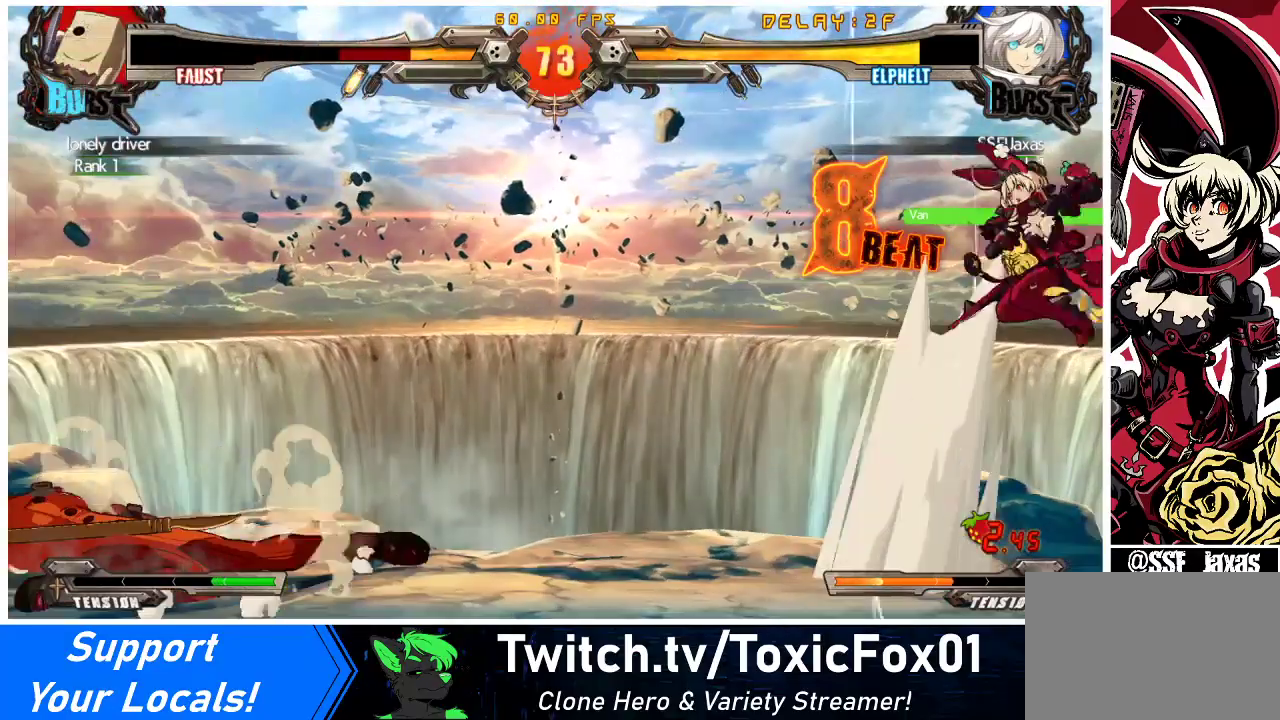
{"buttons": [], "events": [[33, "CROSS", "up"], [33, "DPAD_DOWN", "down"], [33, "DPAD_RIGHT", "up"], [100, "DPAD_LEFT", "down"], [167, "DPAD_DOWN", "up"], [167, "TRIANGLE", "down"], [233, "DPAD_LEFT", "up"], [267, "TRIANGLE", "up"]]}
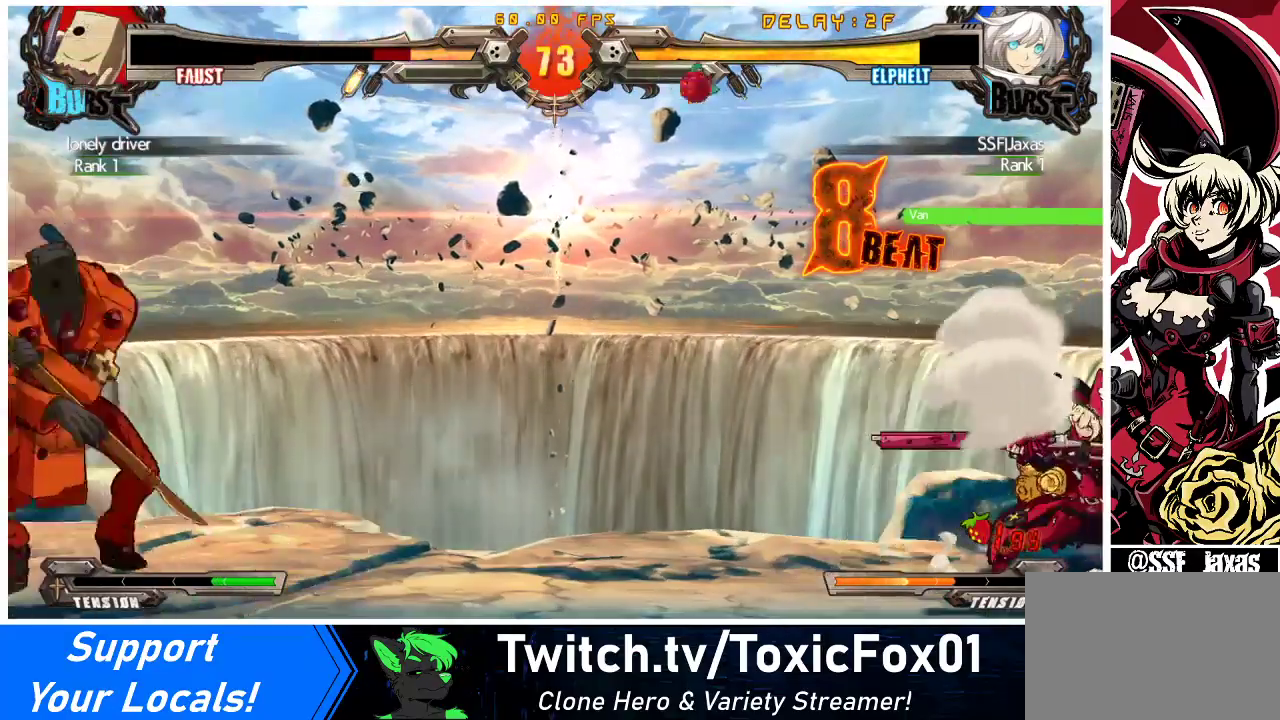
{"buttons": ["TRIANGLE"], "events": [[100, "TRIANGLE", "down"], [233, "TRIANGLE", "up"], [333, "DPAD_RIGHT", "down"], [400, "DPAD_RIGHT", "up"], [433, "DPAD_LEFT", "down"], [467, "DPAD_LEFT", "up"], [500, "TRIANGLE", "down"]]}
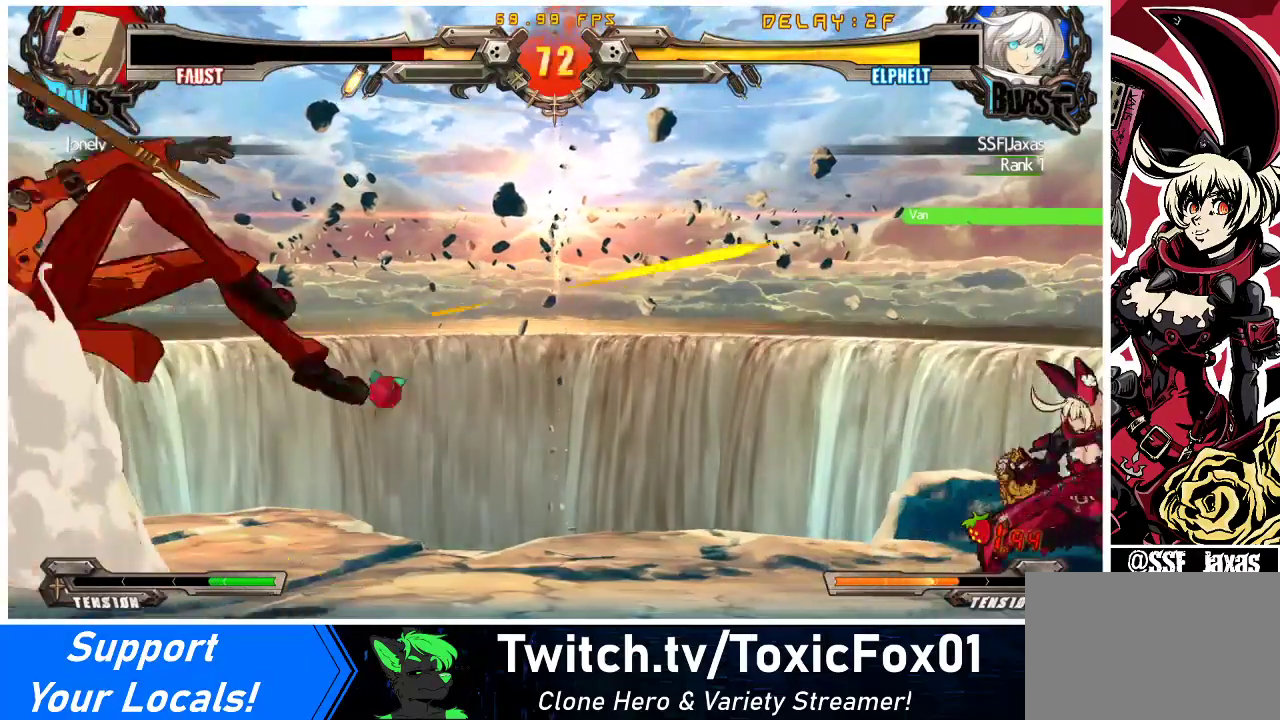
{"buttons": ["DPAD_DOWN"], "events": [[100, "TRIANGLE", "up"], [467, "DPAD_DOWN", "down"]]}
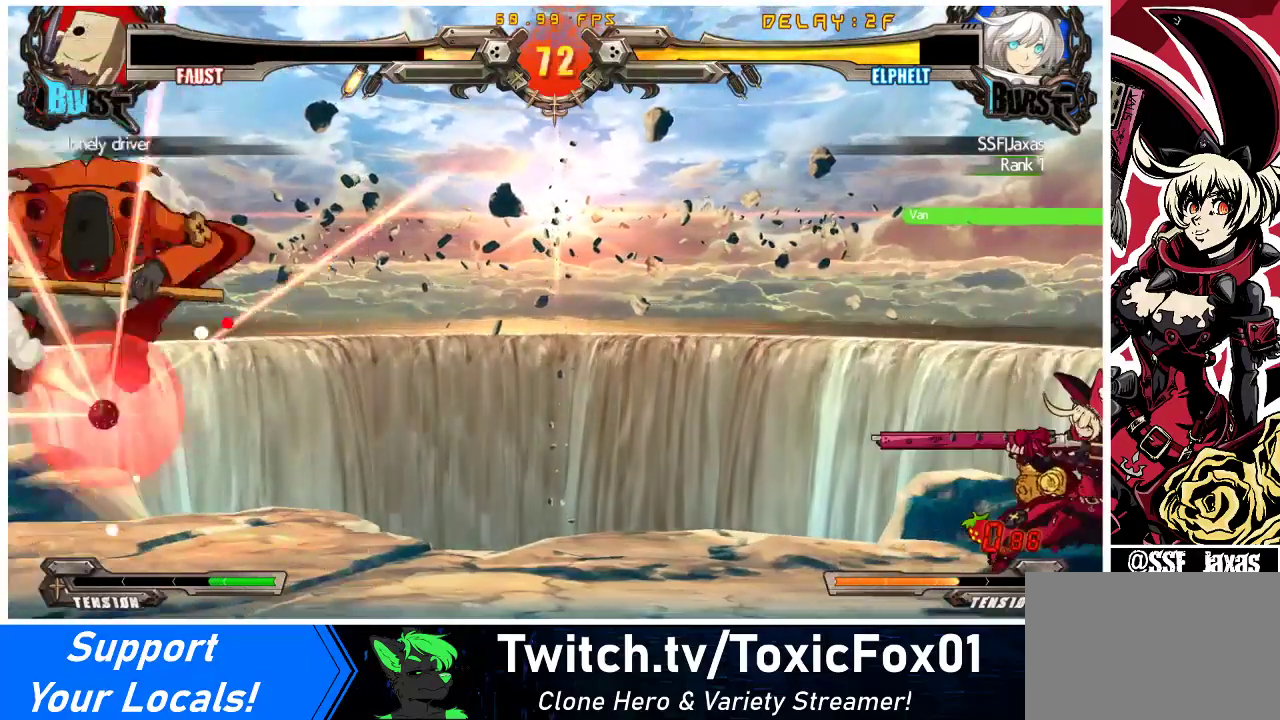
{"buttons": ["TRIANGLE"], "events": [[33, "DPAD_LEFT", "down"], [67, "DPAD_DOWN", "up"], [100, "TRIANGLE", "down"], [133, "DPAD_LEFT", "up"], [200, "TRIANGLE", "up"], [367, "DPAD_RIGHT", "down"], [400, "DPAD_RIGHT", "up"], [433, "DPAD_LEFT", "down"], [467, "TRIANGLE", "down"], [500, "DPAD_LEFT", "up"]]}
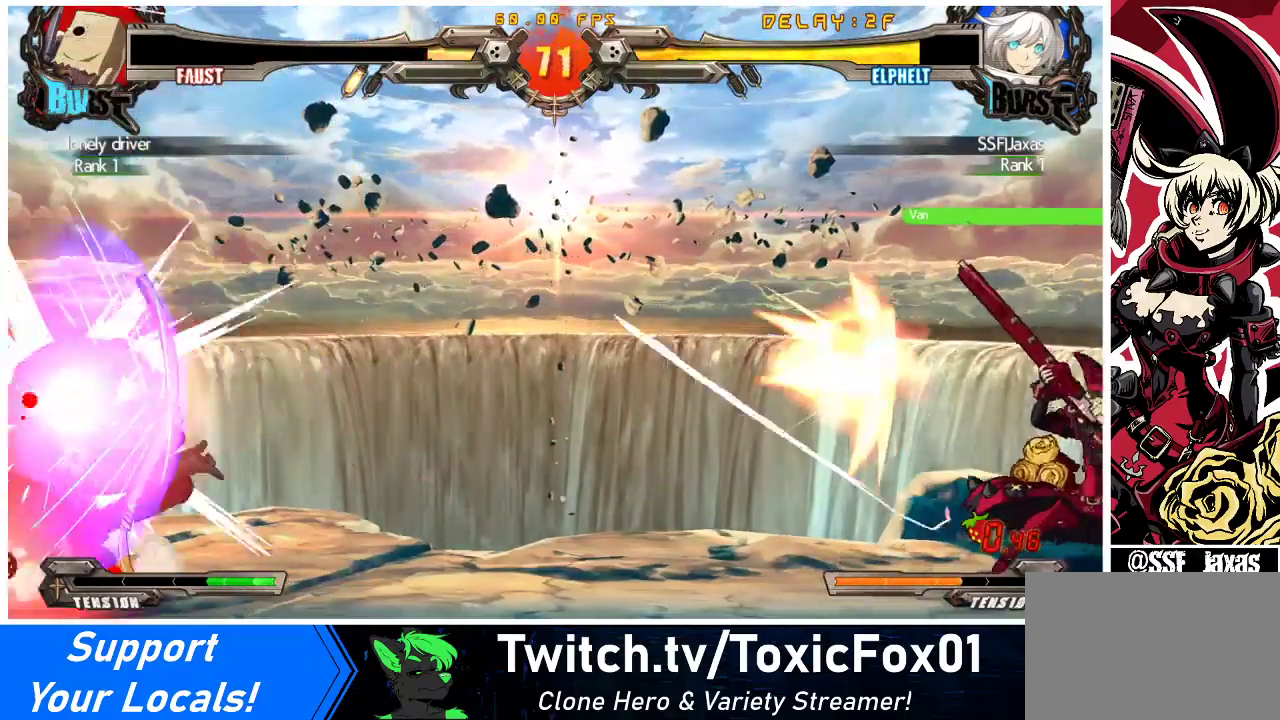
{"buttons": [], "events": [[67, "TRIANGLE", "up"]]}
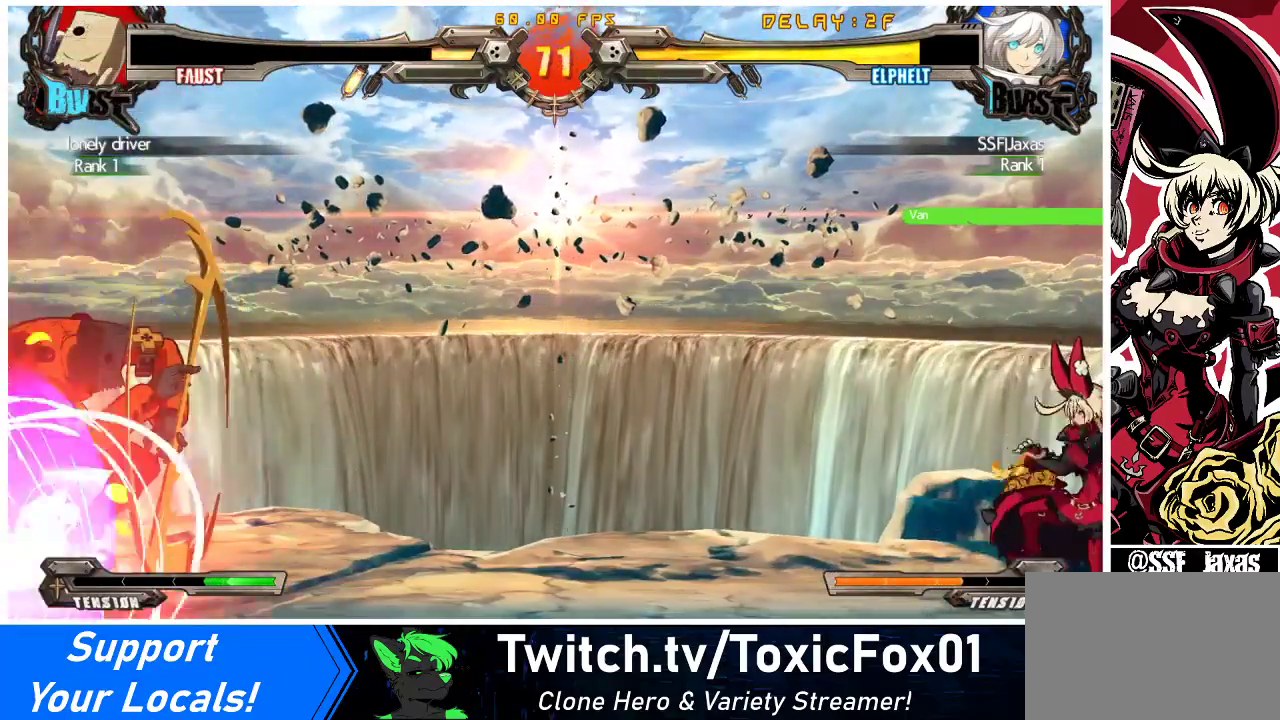
{"buttons": ["DPAD_LEFT"], "events": [[167, "DPAD_LEFT", "down"], [200, "DPAD_LEFT", "up"], [267, "DPAD_LEFT", "down"]]}
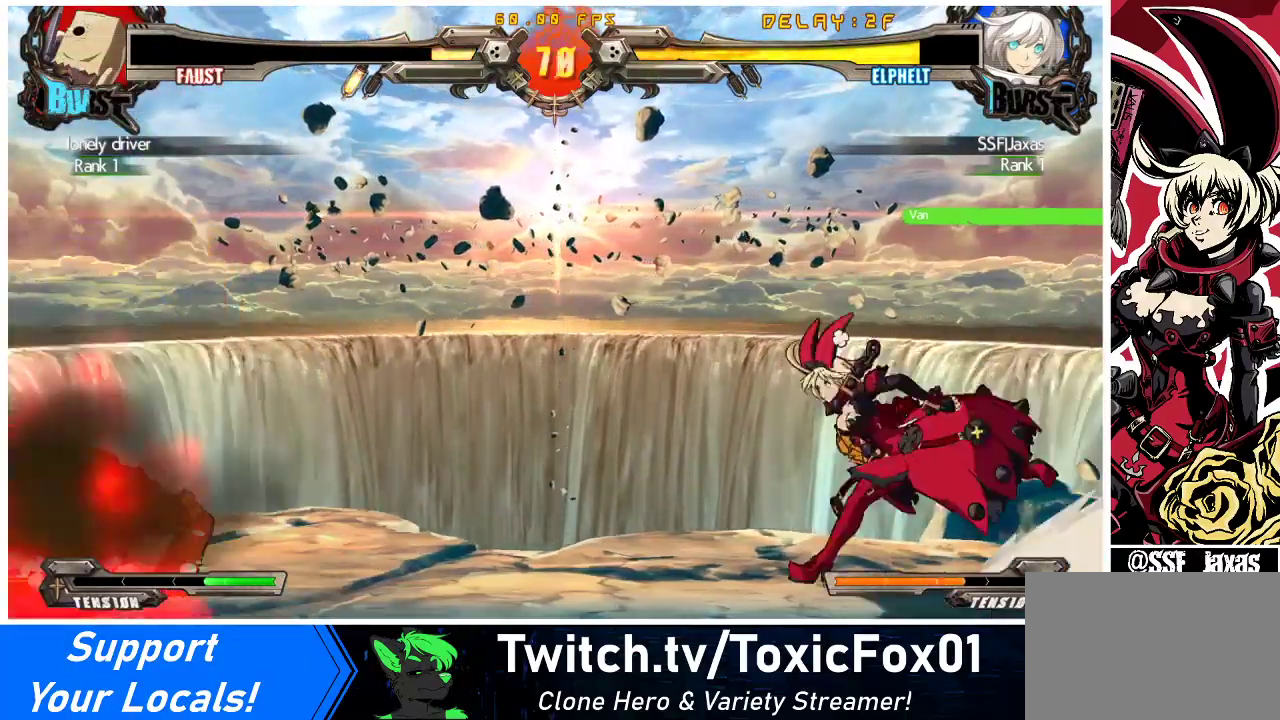
{"buttons": ["TRIANGLE", "DPAD_LEFT"], "events": [[300, "DPAD_UP", "down"], [400, "TRIANGLE", "down"], [433, "DPAD_UP", "up"]]}
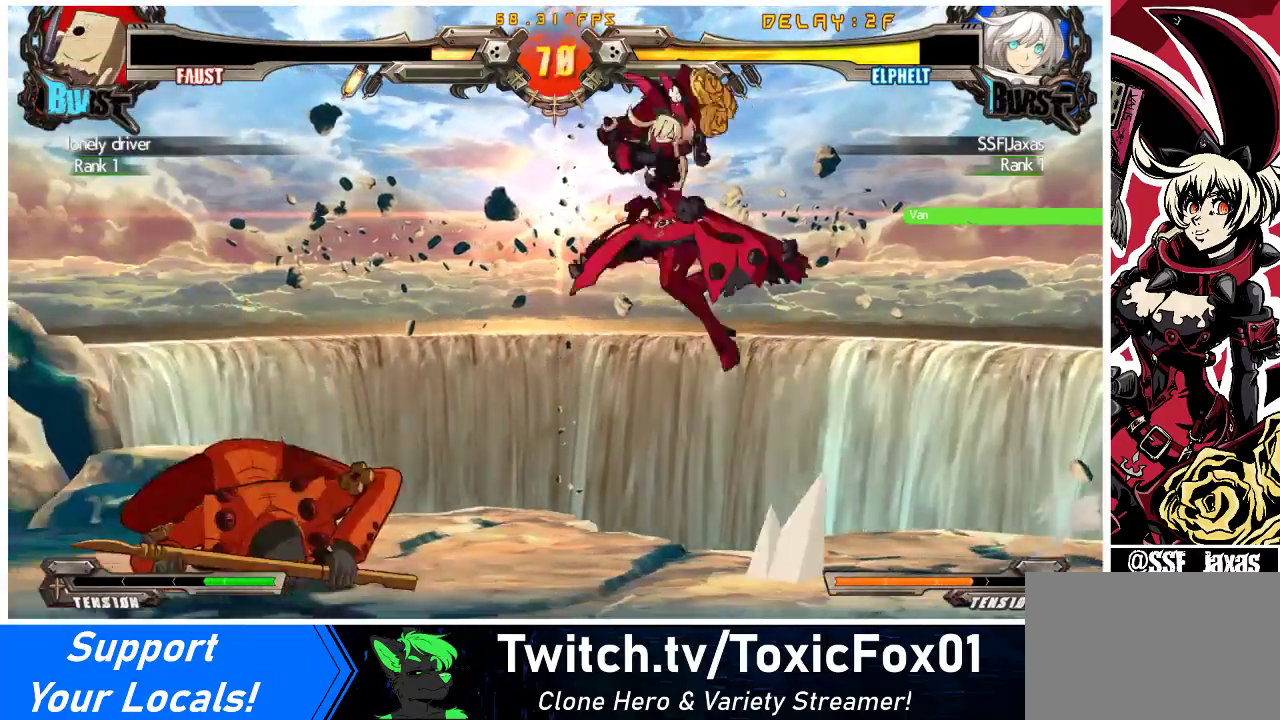
{"buttons": ["DPAD_RIGHT"], "events": [[33, "TRIANGLE", "up"], [133, "DPAD_LEFT", "up"], [233, "DPAD_RIGHT", "down"], [367, "TRIANGLE", "down"], [467, "TRIANGLE", "up"]]}
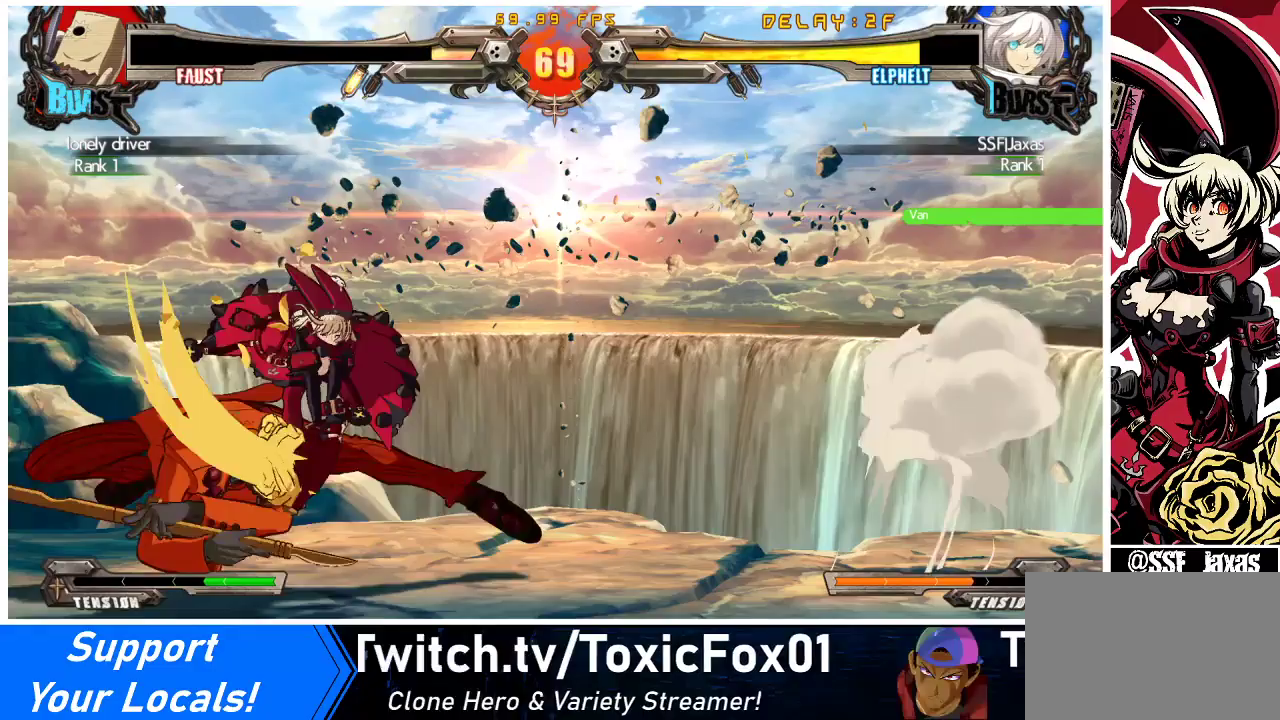
{"buttons": [], "events": [[200, "DPAD_RIGHT", "up"], [300, "TRIANGLE", "down"], [433, "TRIANGLE", "up"]]}
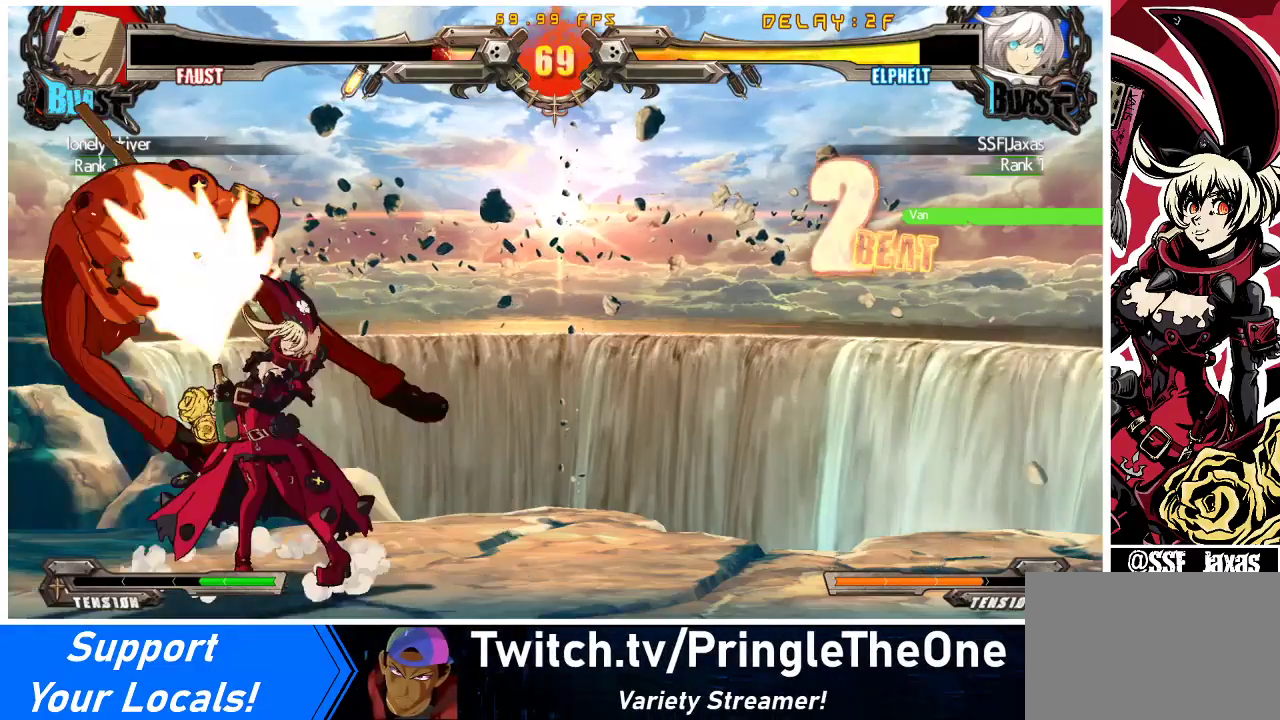
{"buttons": [], "events": [[33, "TRIANGLE", "down"], [133, "TRIANGLE", "up"]]}
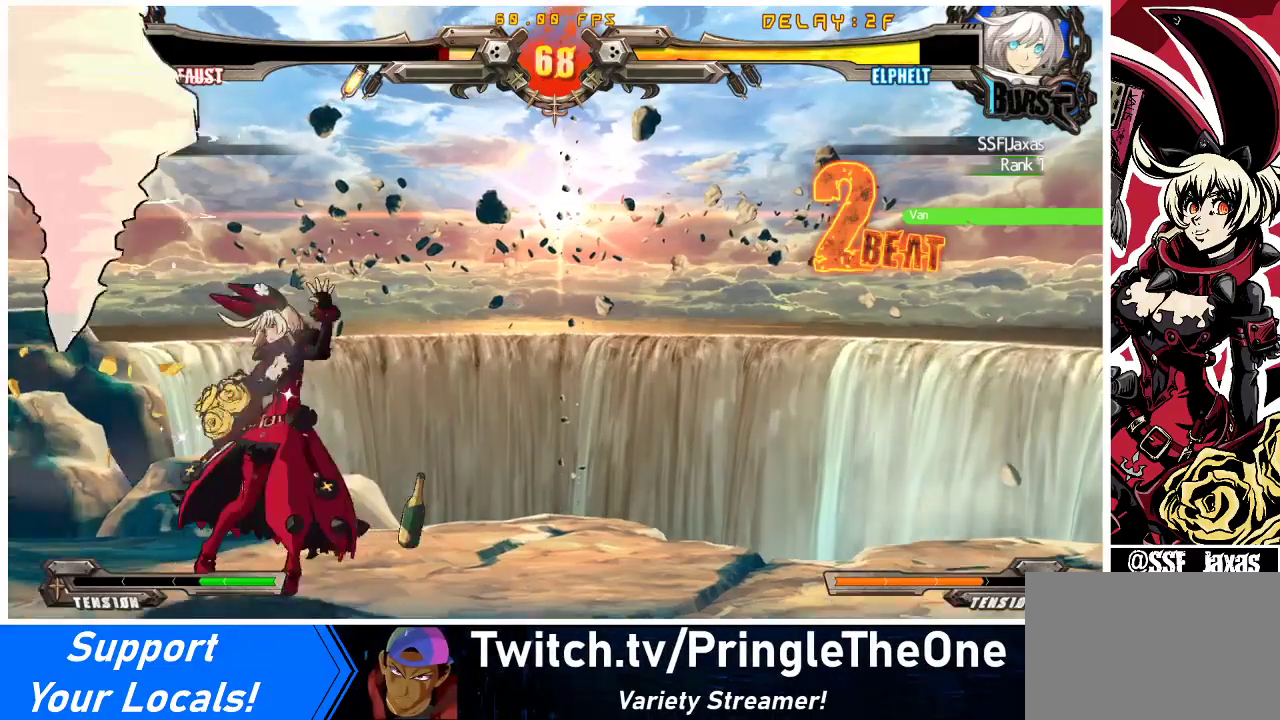
{"buttons": ["DPAD_RIGHT"], "events": [[100, "DPAD_RIGHT", "down"], [233, "DPAD_UP", "down"], [333, "R1", "down"], [367, "DPAD_UP", "up"], [400, "R1", "up"]]}